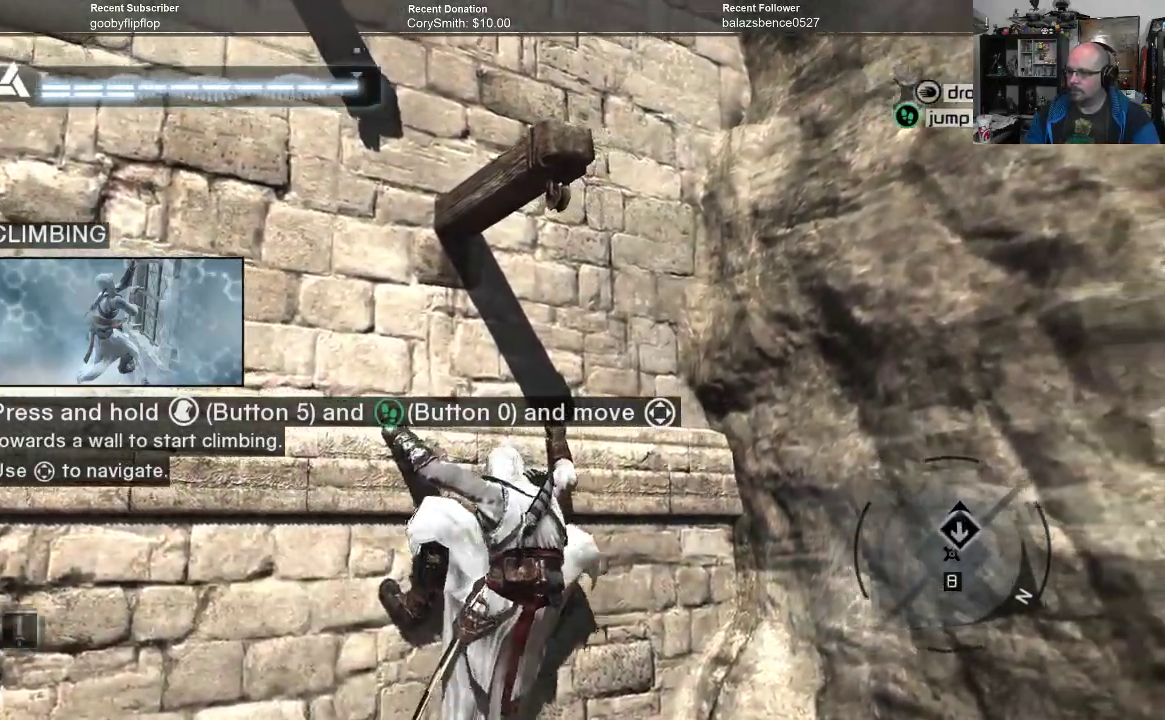
Gameplay with a controller (Xbox layout); each line is a JSON object with the inputs held at the frame after it. "events" lists button and stick changes between this image and that frame as [ms after this image, input, new state], when the widget could be followed in between.
{"buttons": ["A", "R1"], "left_stick": "up", "right_stick": "center", "events": [[67, "left_stick", "up"]]}
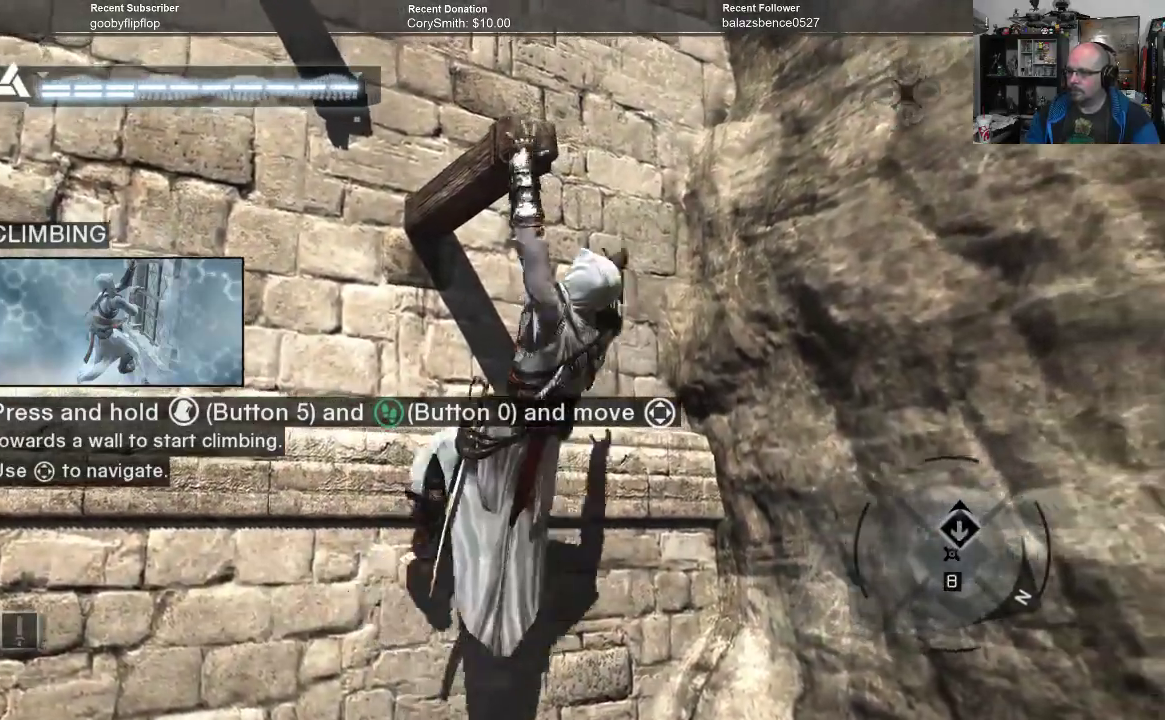
{"buttons": ["A", "R1"], "left_stick": "center", "right_stick": "center", "events": [[367, "left_stick", "center"]]}
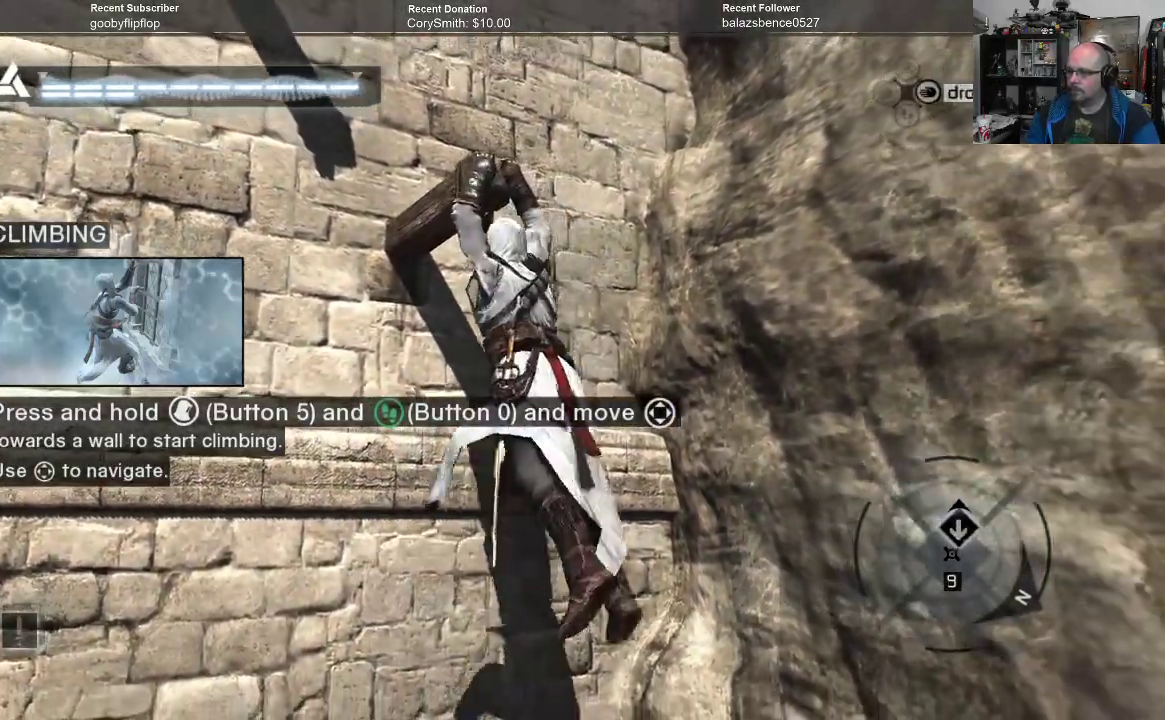
{"buttons": ["A", "R1"], "left_stick": "up", "right_stick": "center", "events": [[67, "left_stick", "up"]]}
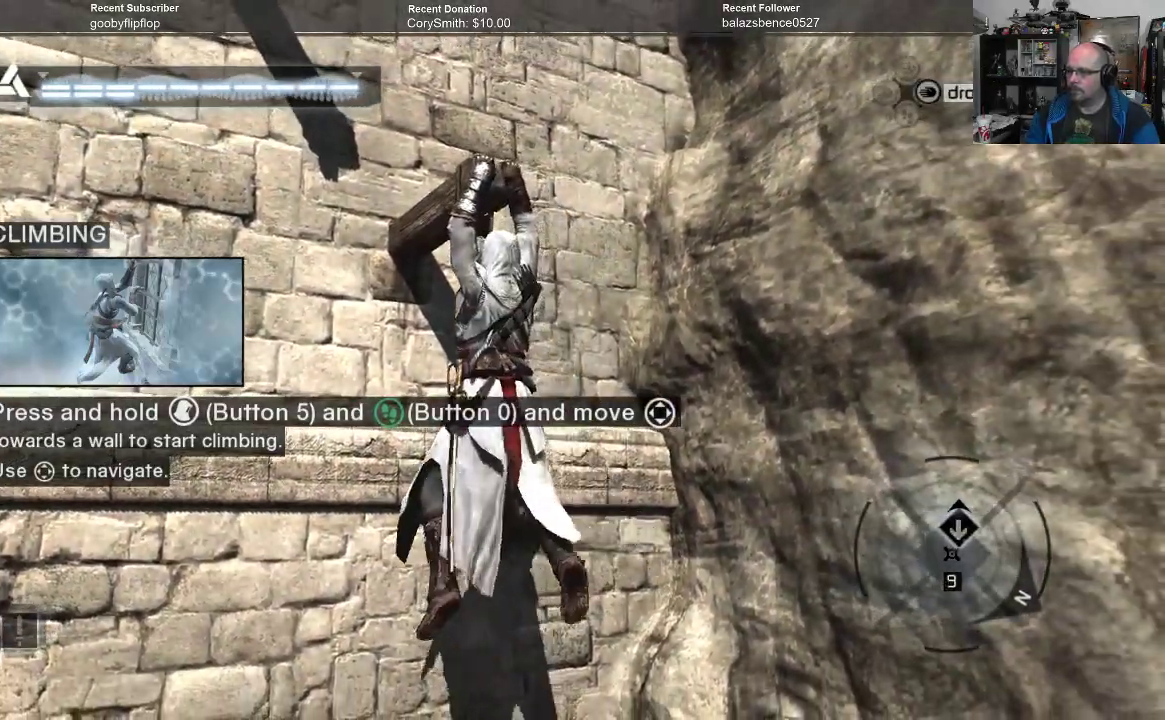
{"buttons": ["A", "R1"], "left_stick": "up", "right_stick": "center", "events": []}
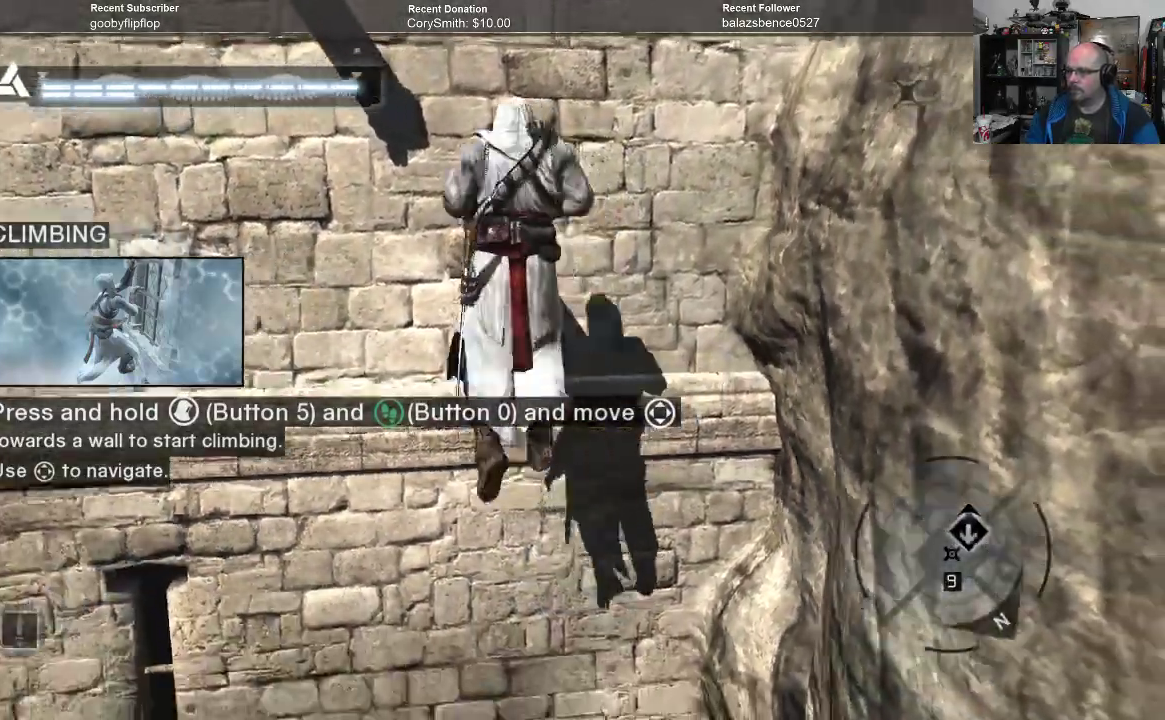
{"buttons": ["A", "R1"], "left_stick": "center", "right_stick": "center", "events": [[233, "left_stick", "center"]]}
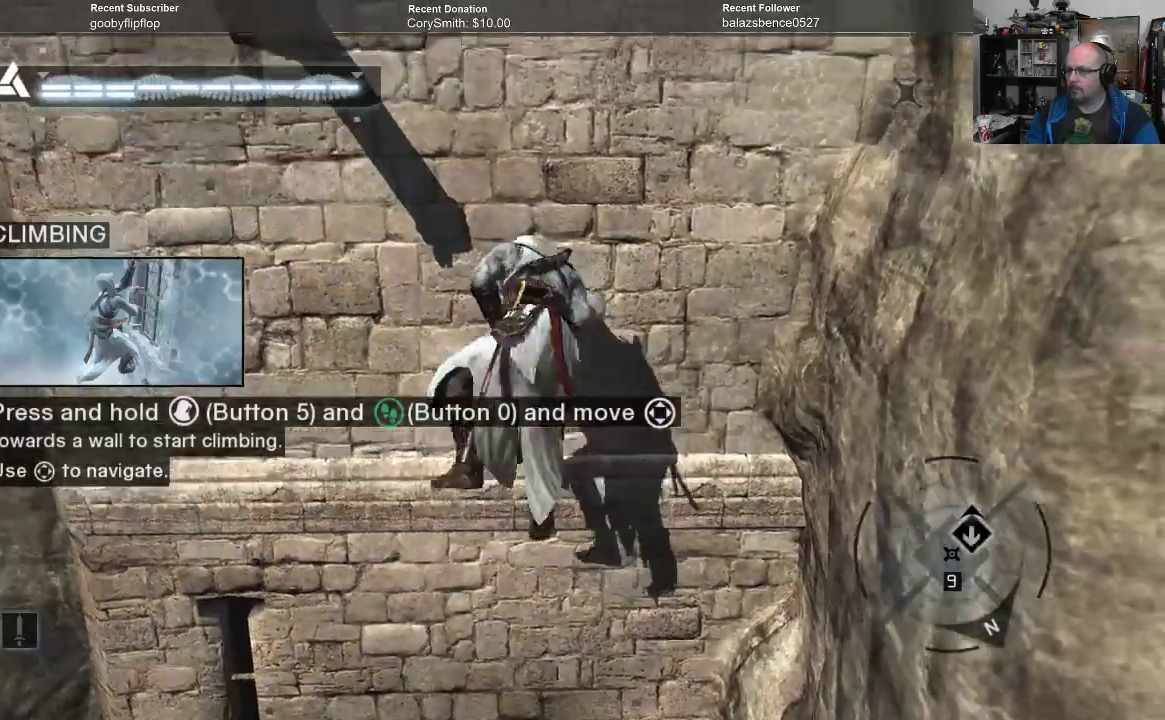
{"buttons": ["A", "R1"], "left_stick": "up", "right_stick": "center", "events": [[100, "left_stick", "up"]]}
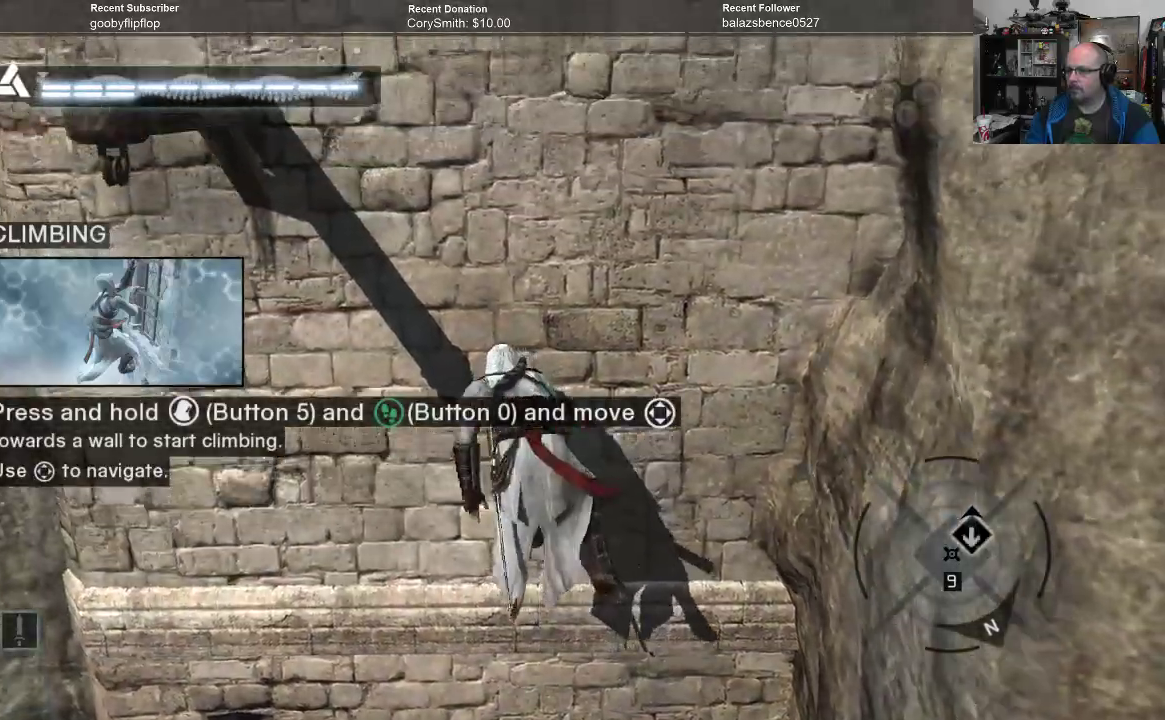
{"buttons": ["A", "R1"], "left_stick": "up", "right_stick": "center", "events": []}
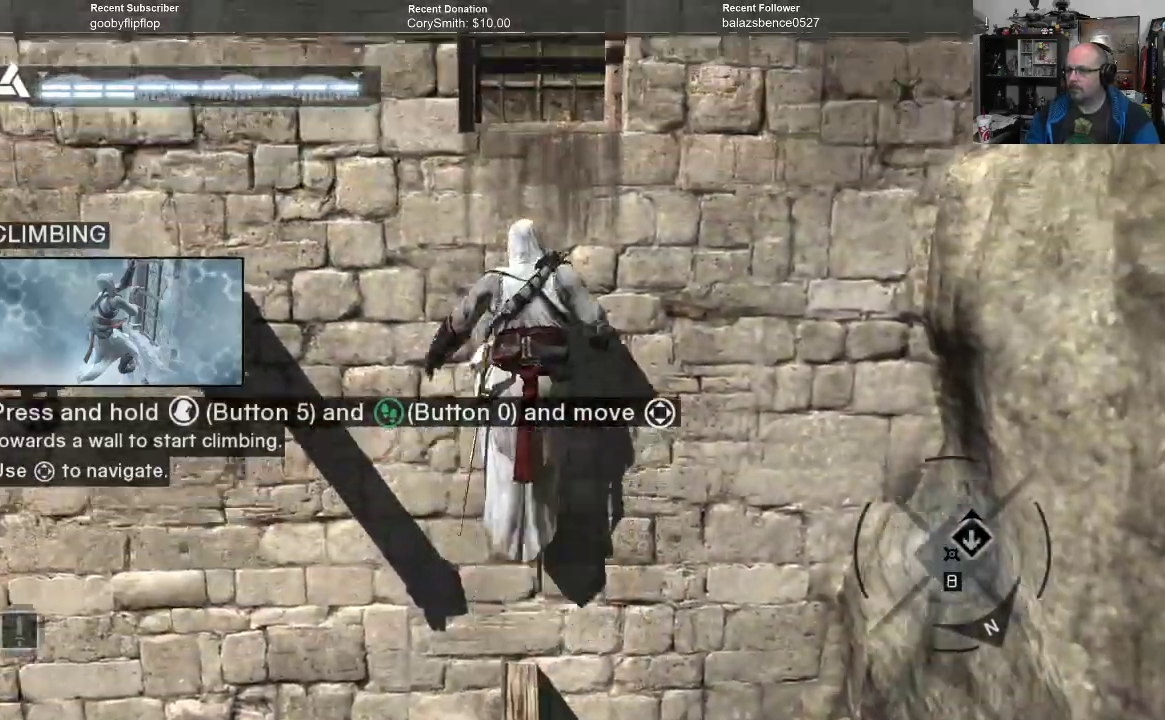
{"buttons": ["A", "R1"], "left_stick": "up", "right_stick": "center", "events": []}
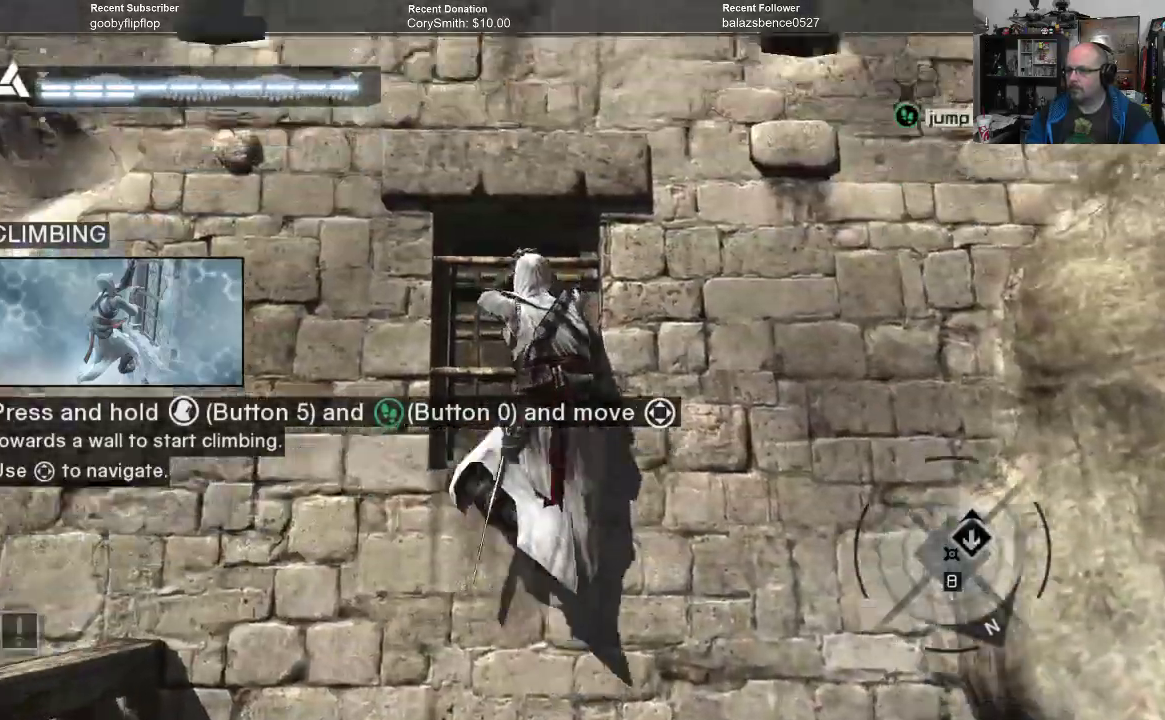
{"buttons": ["A", "R1"], "left_stick": "up", "right_stick": "center", "events": [[67, "left_stick", "center"], [500, "left_stick", "up"]]}
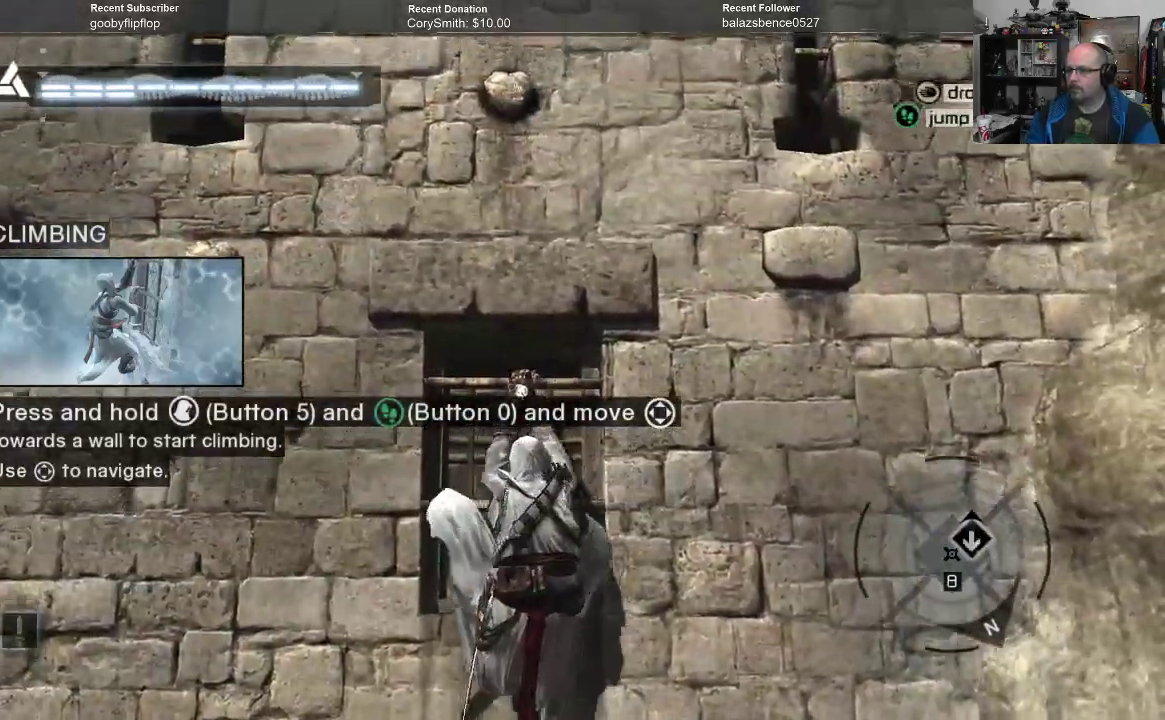
{"buttons": ["A", "R1"], "left_stick": "up", "right_stick": "center", "events": []}
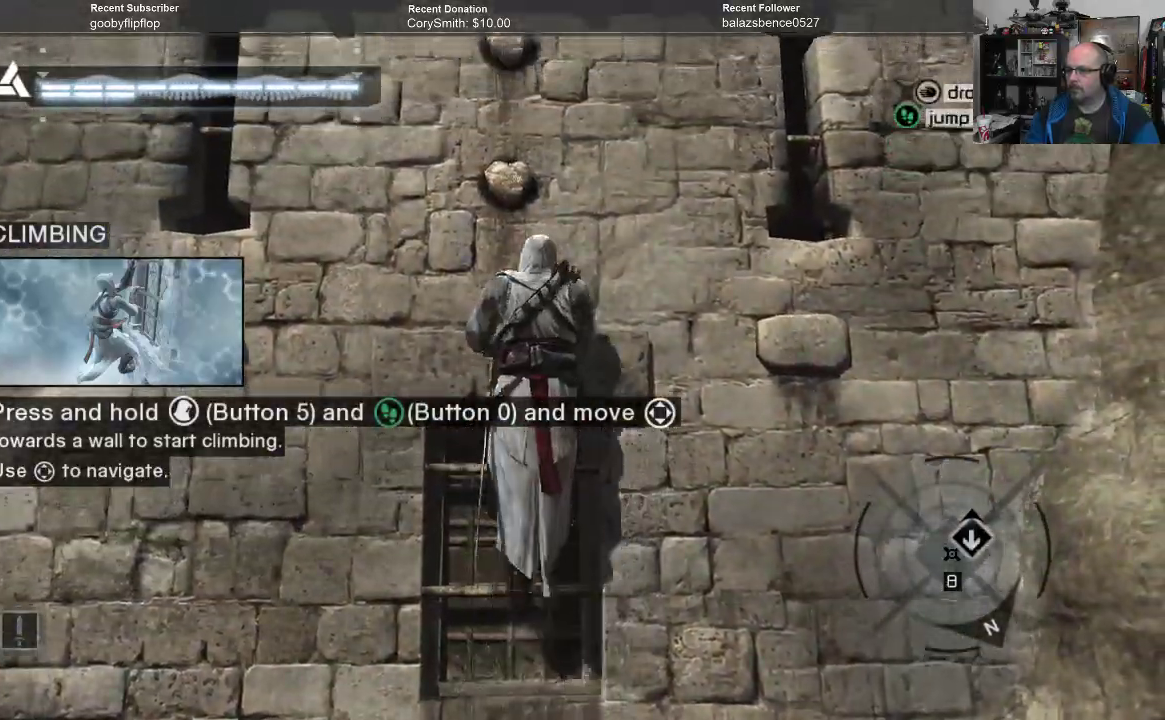
{"buttons": ["A", "R1"], "left_stick": "up", "right_stick": "center", "events": []}
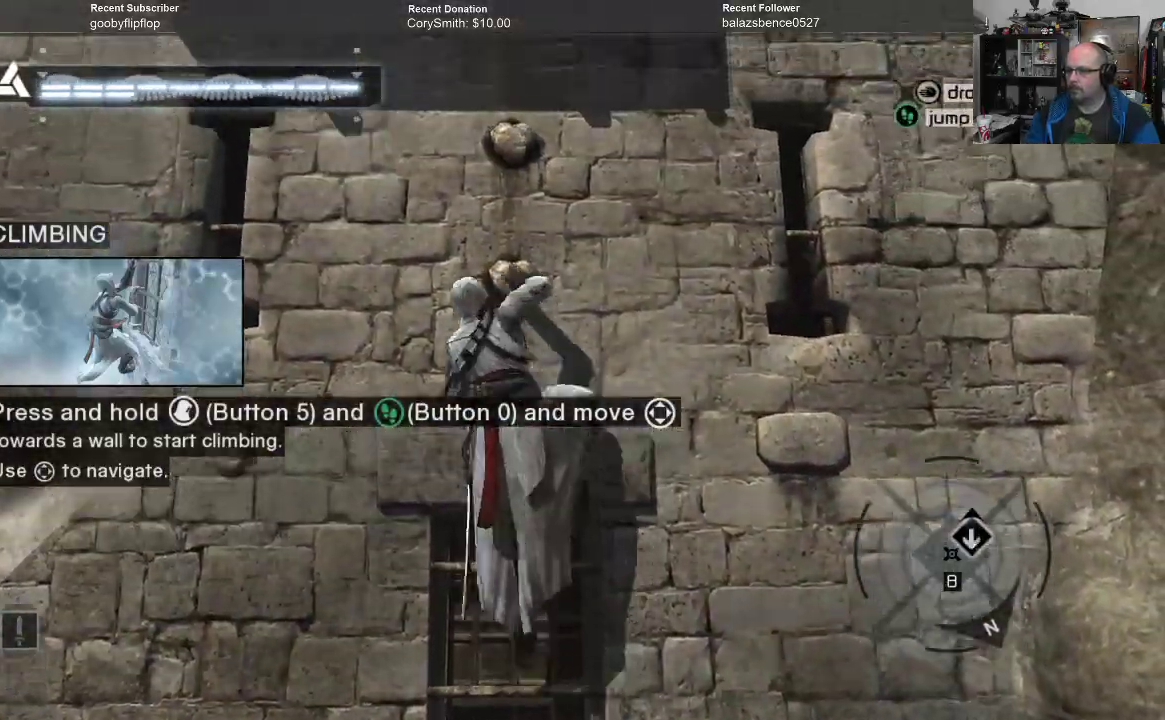
{"buttons": ["A", "R1"], "left_stick": "up", "right_stick": "center", "events": []}
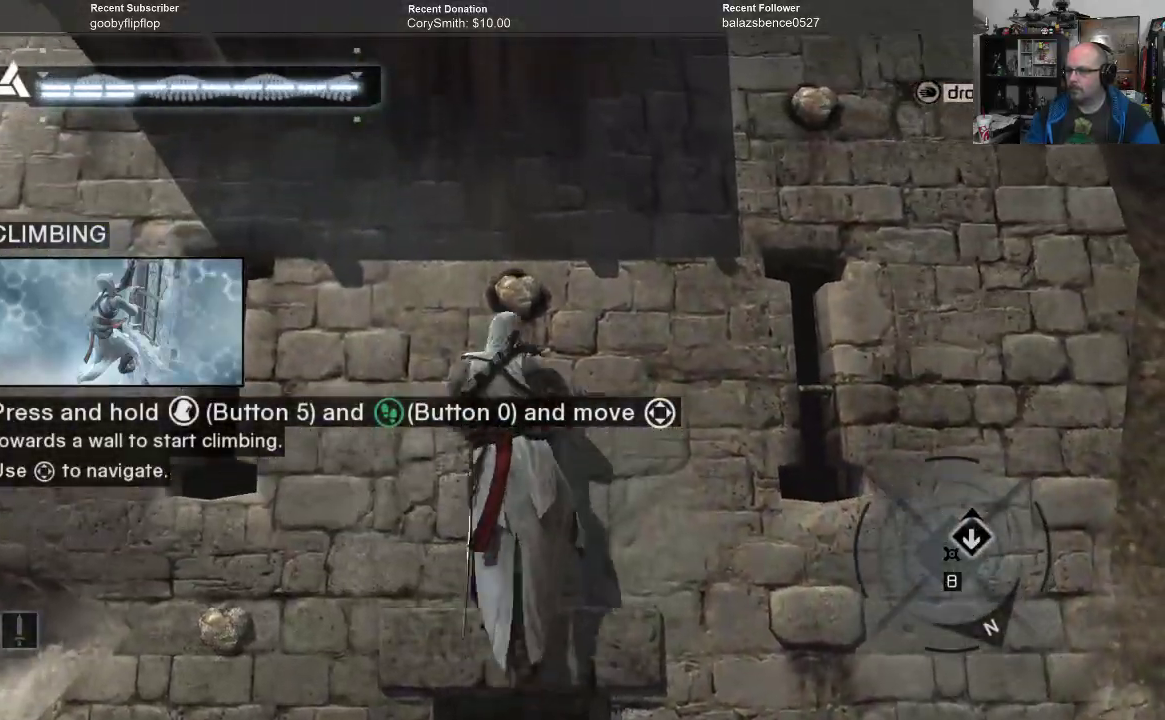
{"buttons": ["A", "R1"], "left_stick": "up", "right_stick": "center", "events": []}
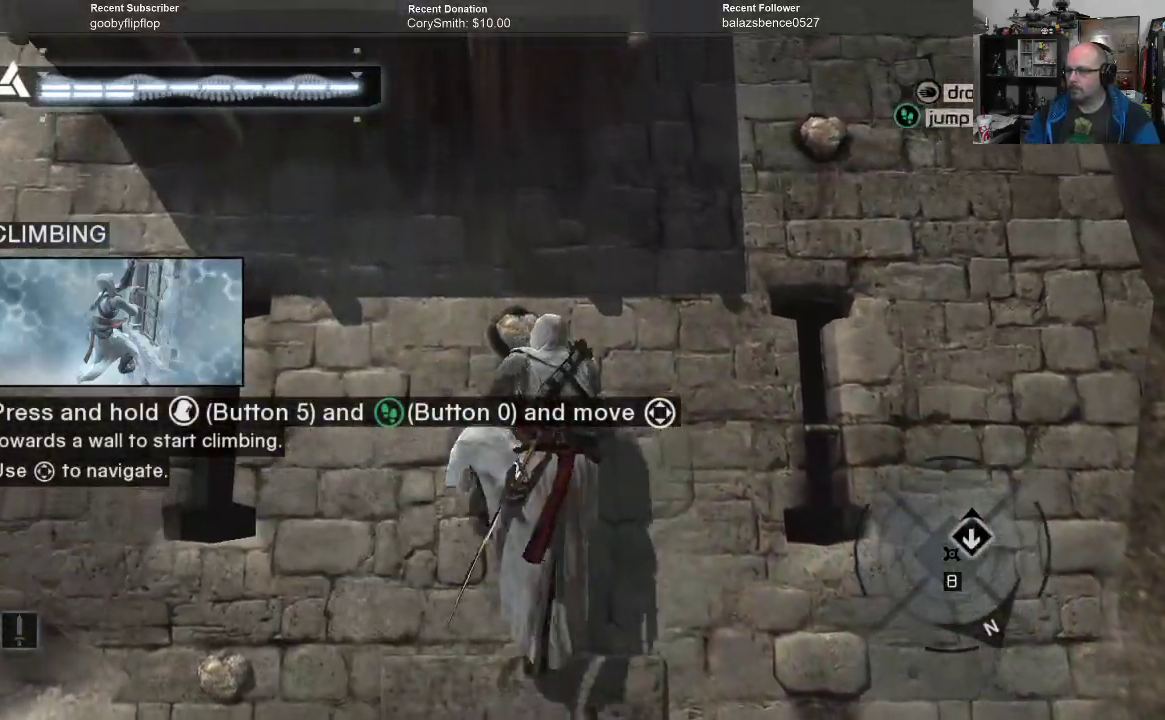
{"buttons": ["A", "R1"], "left_stick": "up", "right_stick": "center", "events": []}
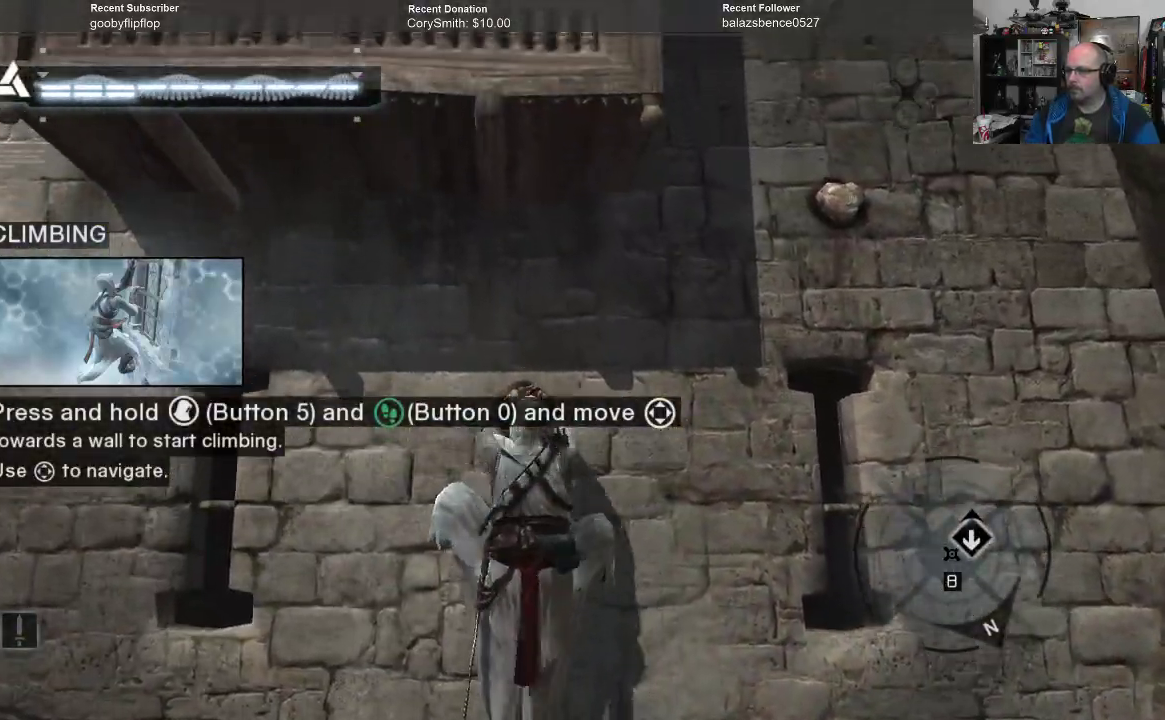
{"buttons": ["A", "R1"], "left_stick": "up", "right_stick": "center", "events": []}
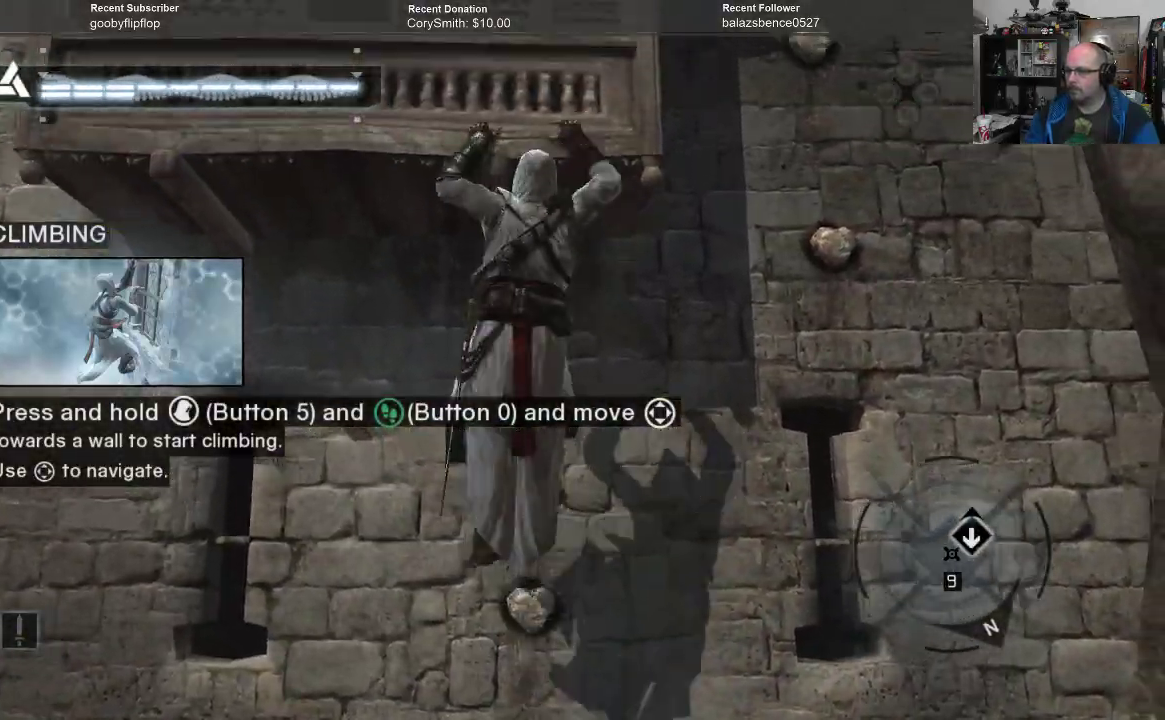
{"buttons": ["A", "R1"], "left_stick": "up", "right_stick": "center", "events": []}
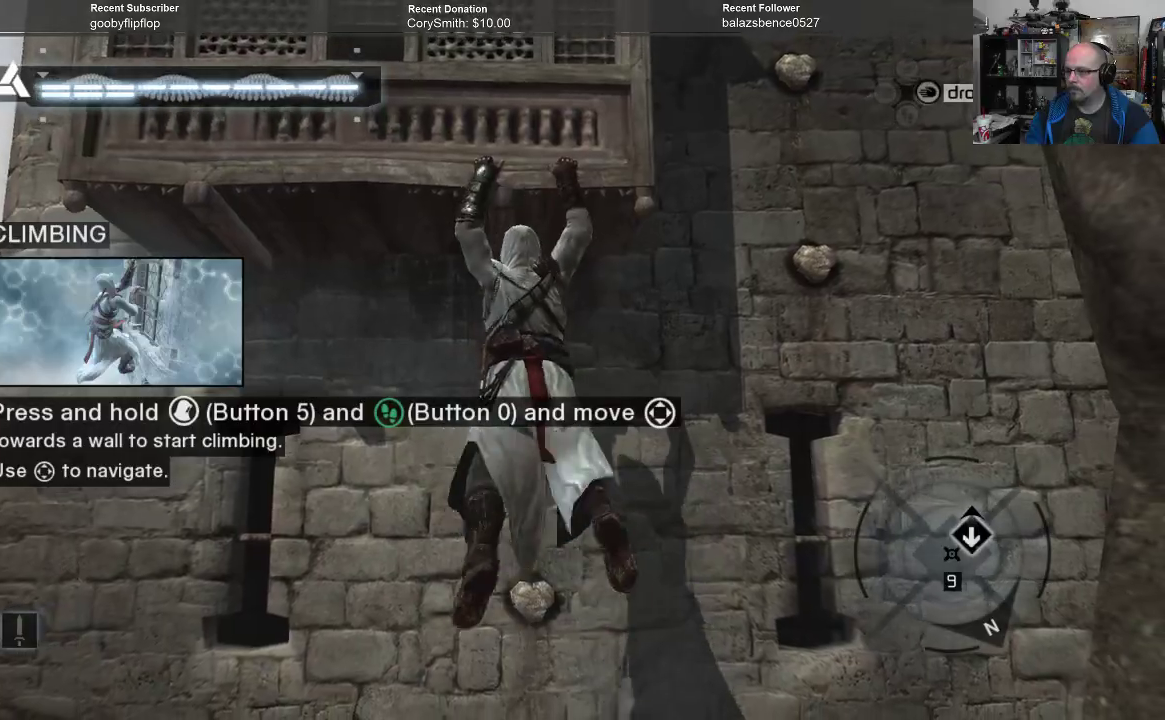
{"buttons": ["A", "R1"], "left_stick": "up", "right_stick": "center", "events": [[33, "left_stick", "center"], [267, "left_stick", "up"]]}
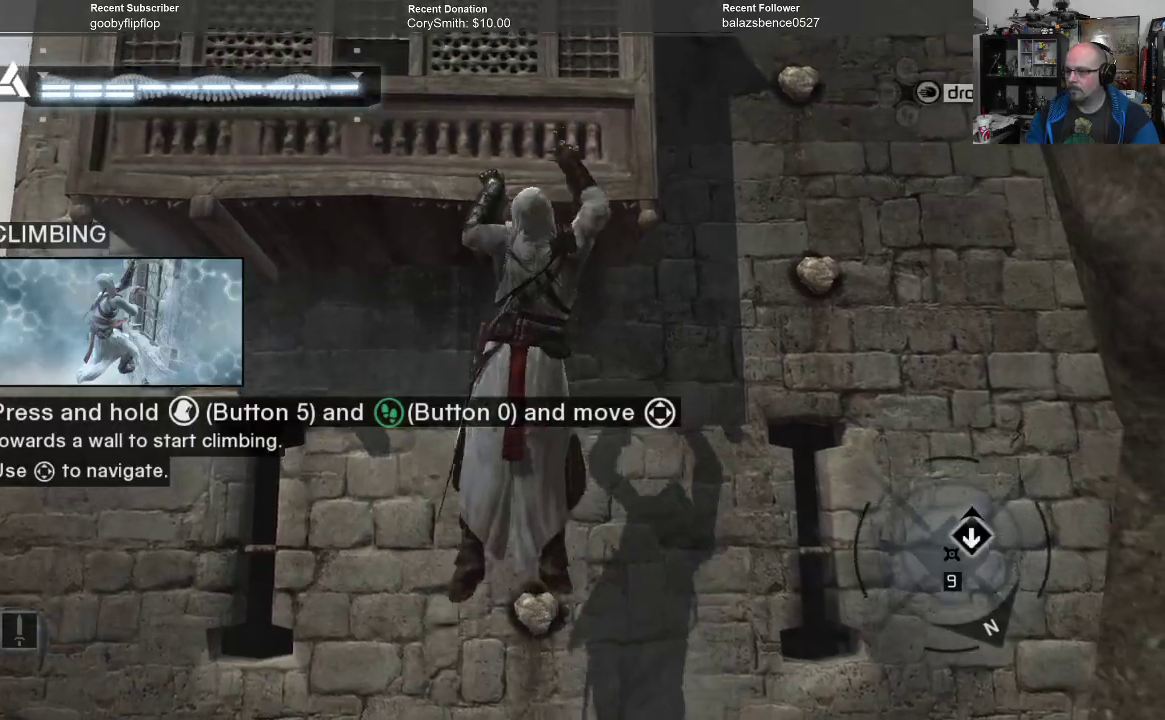
{"buttons": ["A", "R1"], "left_stick": "up", "right_stick": "center", "events": []}
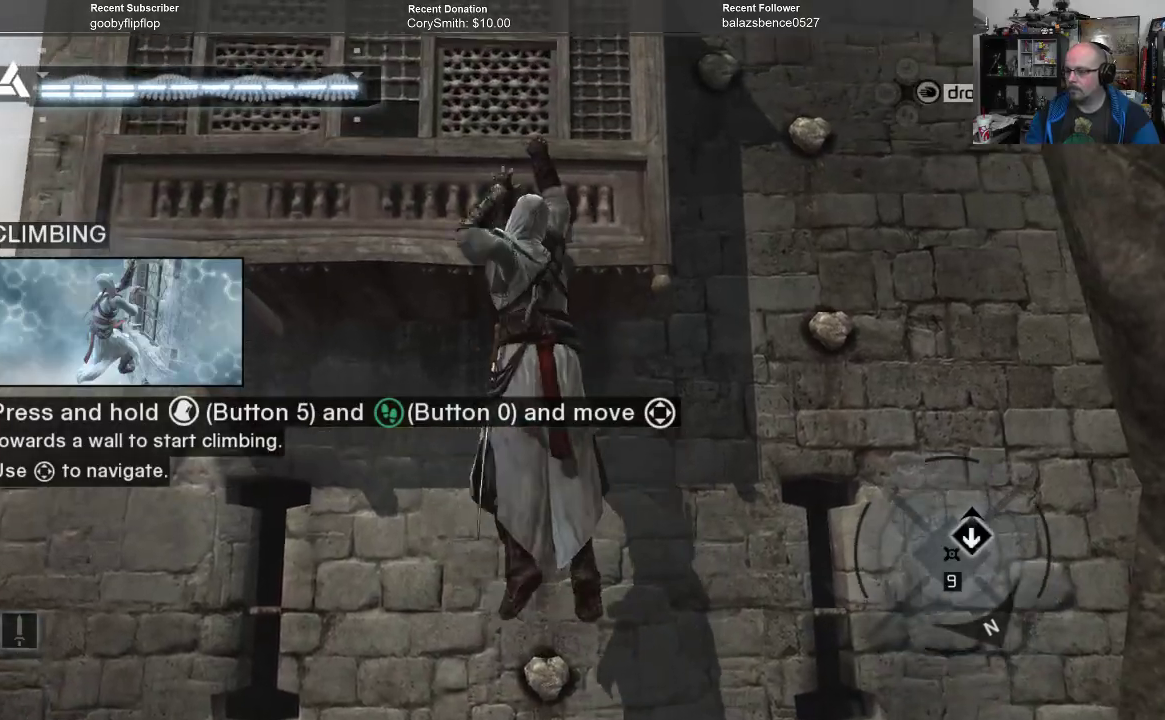
{"buttons": ["A", "R1"], "left_stick": "up", "right_stick": "center", "events": []}
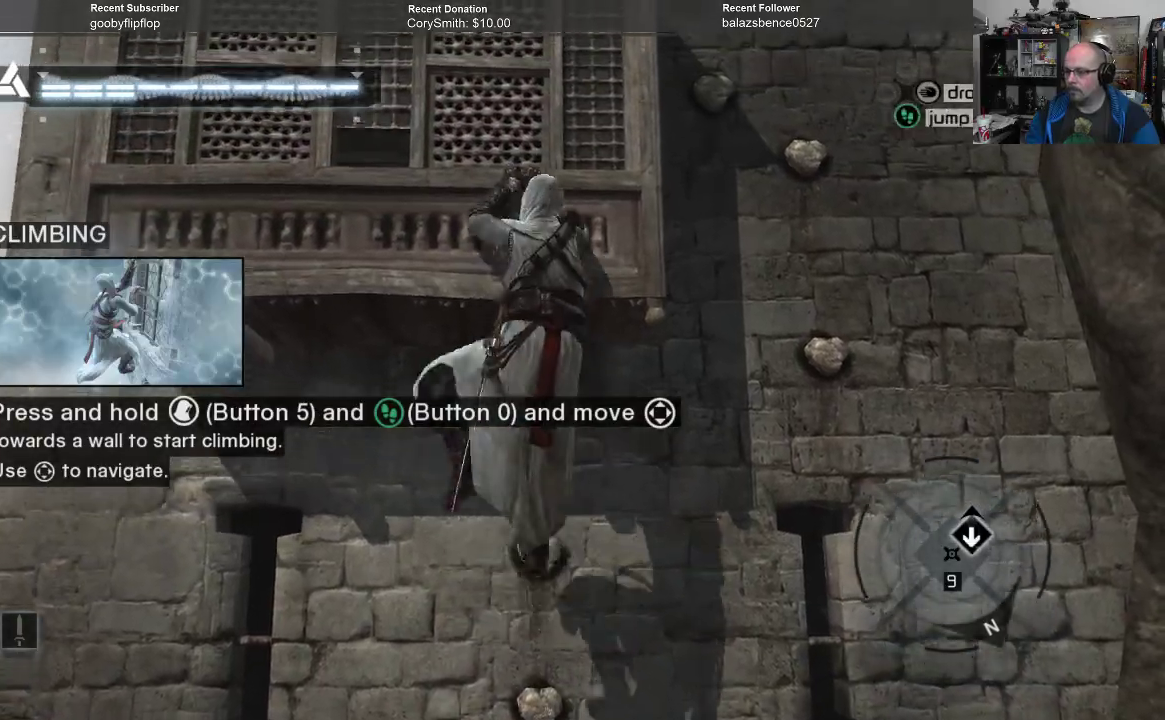
{"buttons": ["A", "R1"], "left_stick": "up", "right_stick": "center", "events": []}
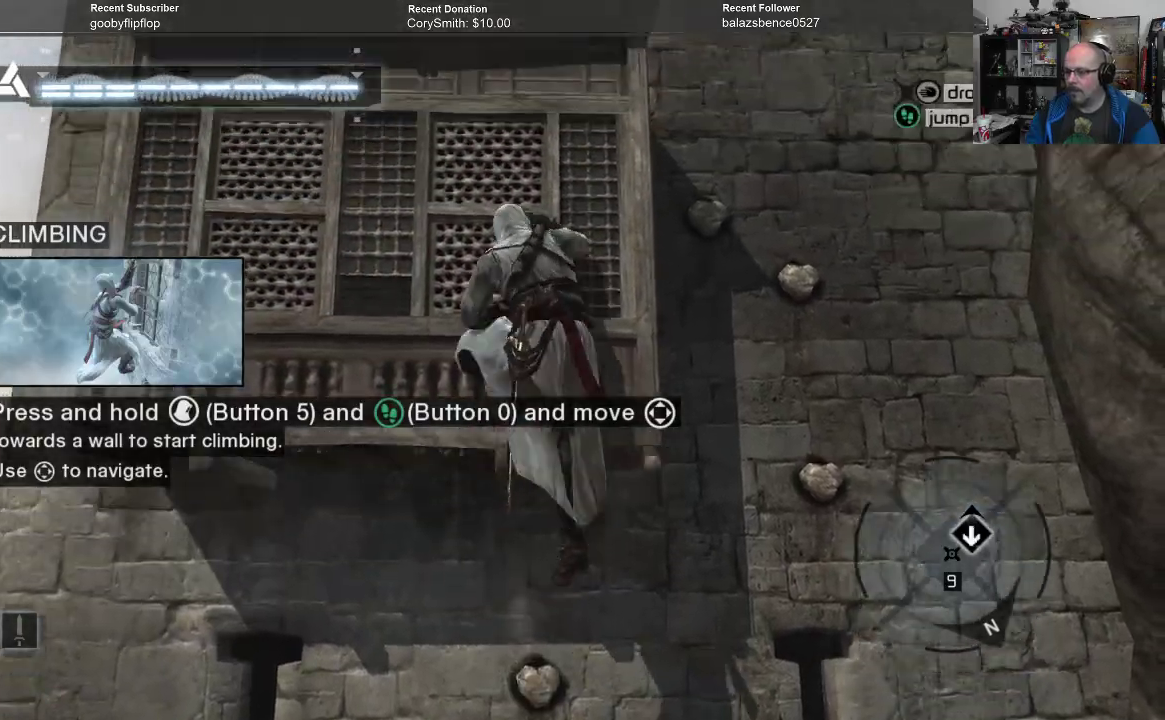
{"buttons": ["A", "R1"], "left_stick": "up", "right_stick": "center", "events": []}
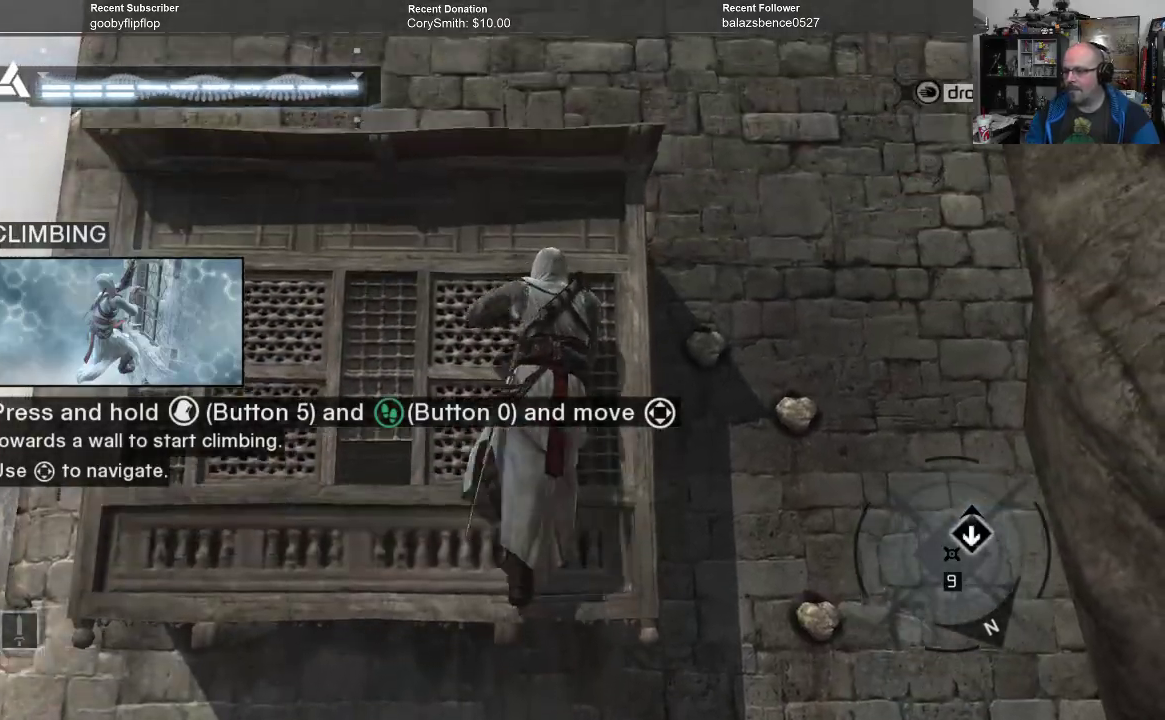
{"buttons": ["A", "R1"], "left_stick": "up", "right_stick": "center", "events": []}
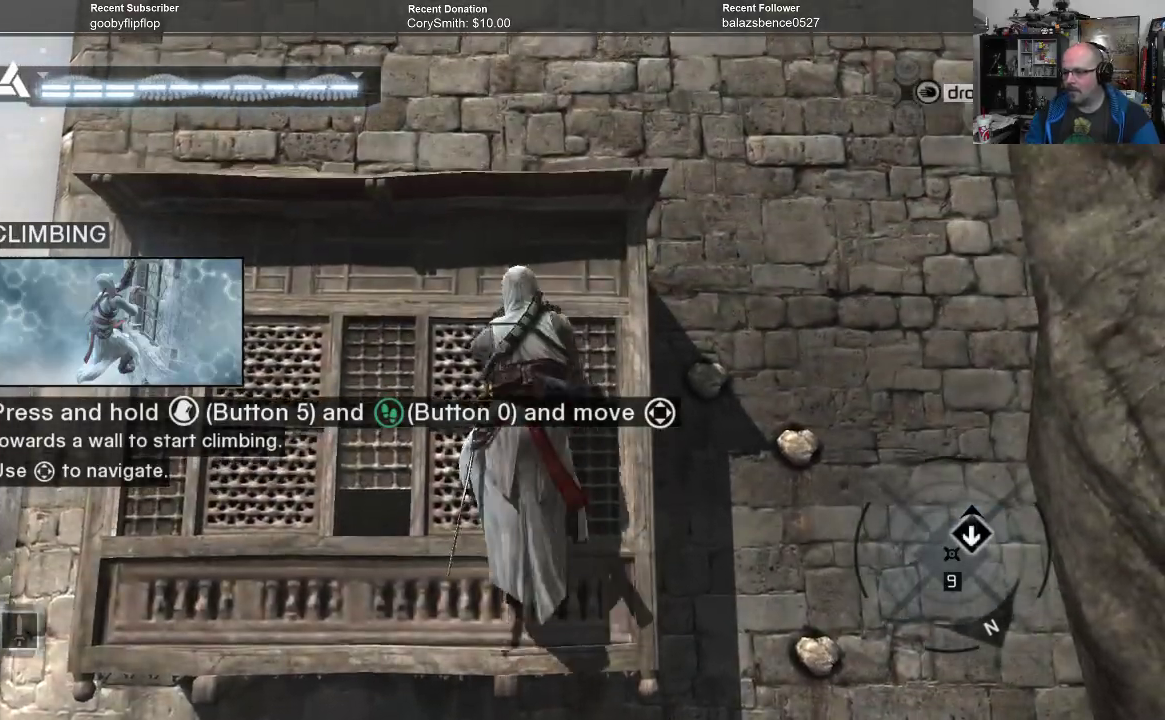
{"buttons": ["A", "R1"], "left_stick": "up", "right_stick": "center", "events": []}
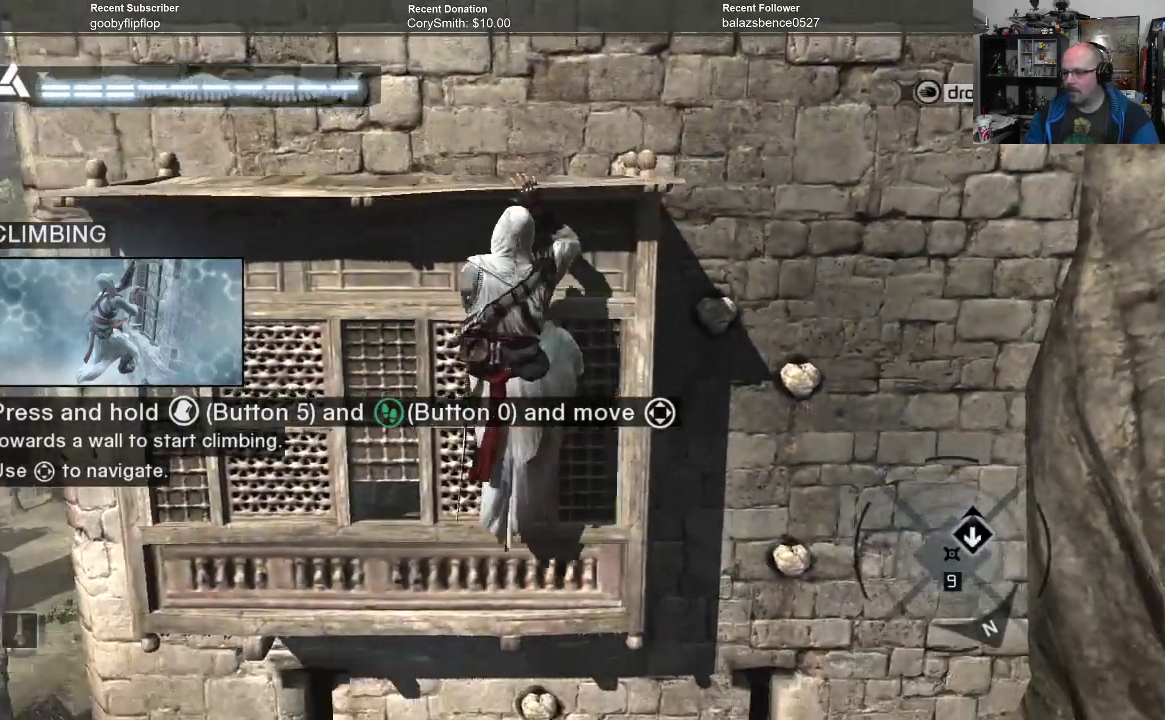
{"buttons": ["A", "R1"], "left_stick": "up", "right_stick": "center", "events": []}